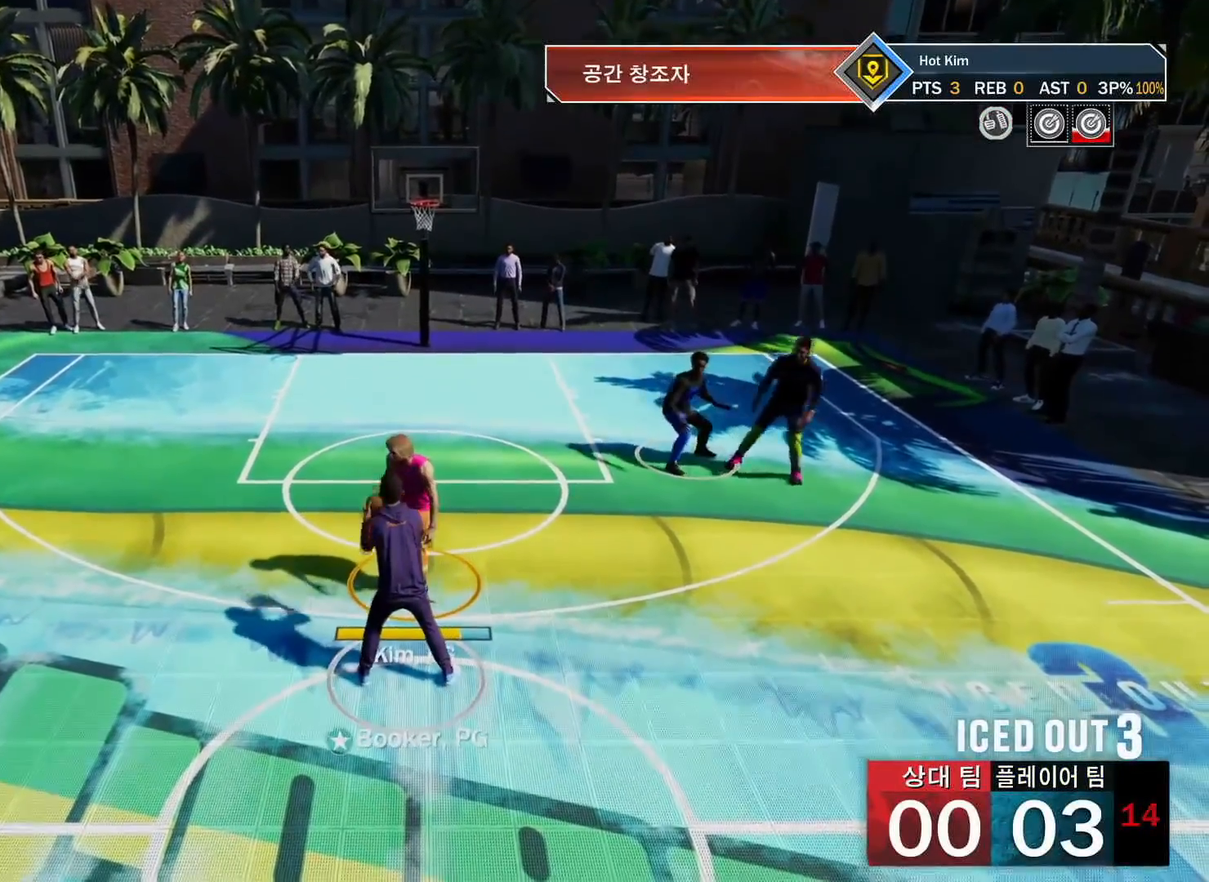
Gameplay with a controller (PlayStation layout); each line is a JSON object with the inputs held at the frame after it. "events" lists button and stick changes between this image and that frame as [ms after this image, input, new state], when the widget could be followed in between.
{"buttons": [], "left_stick": "center", "right_stick": "center", "events": [[117, "left_stick", "left"], [484, "left_stick", "center"]]}
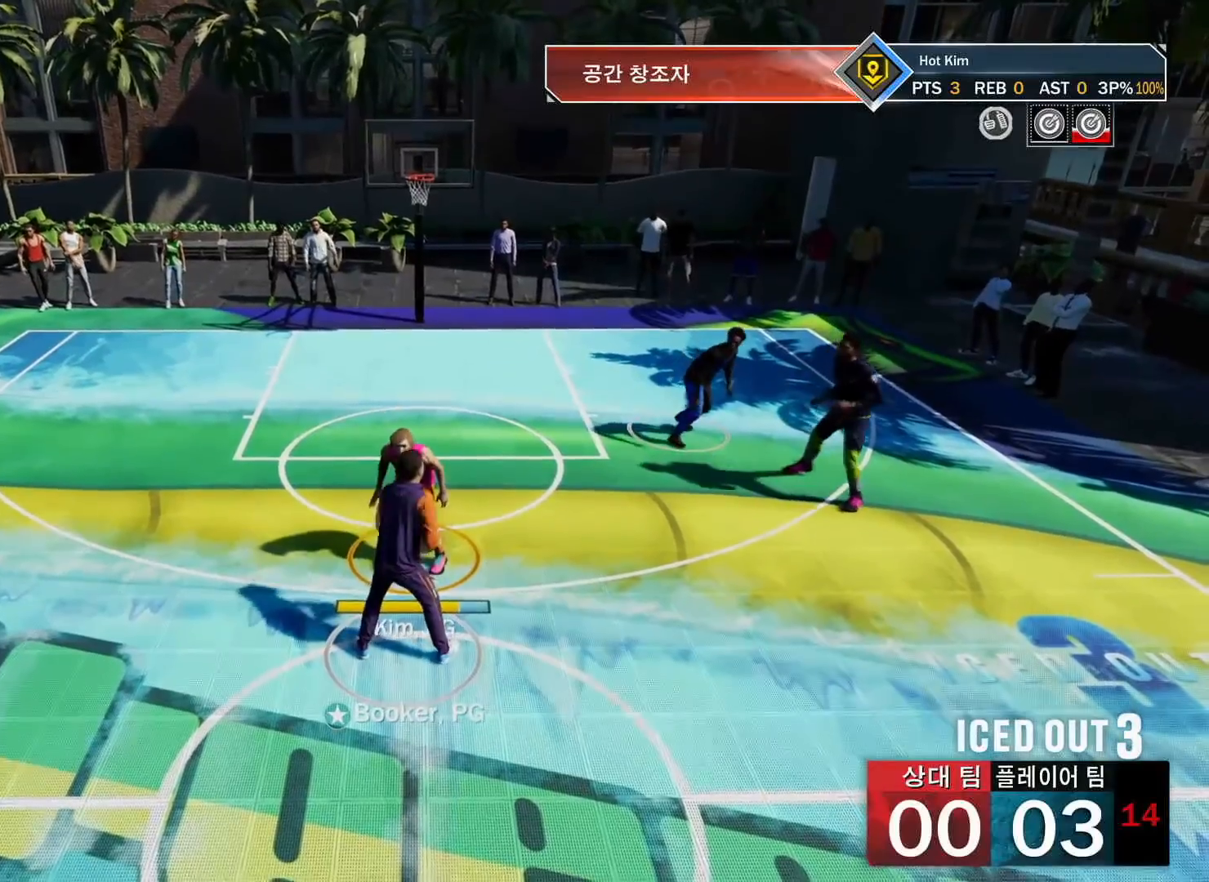
{"buttons": [], "left_stick": "center", "right_stick": "center", "events": [[67, "left_stick", "up-right"], [467, "left_stick", "center"]]}
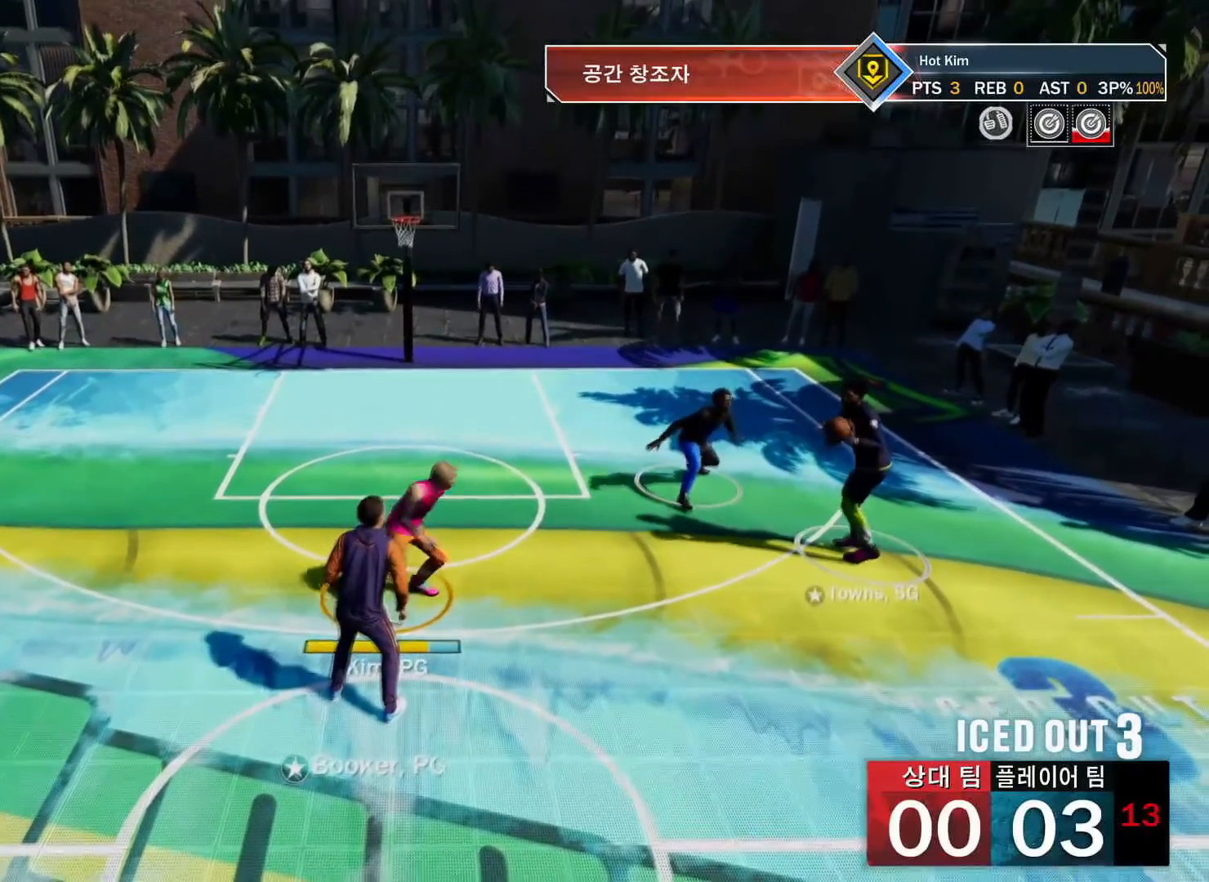
{"buttons": [], "left_stick": "left", "right_stick": "center", "events": [[301, "left_stick", "left"]]}
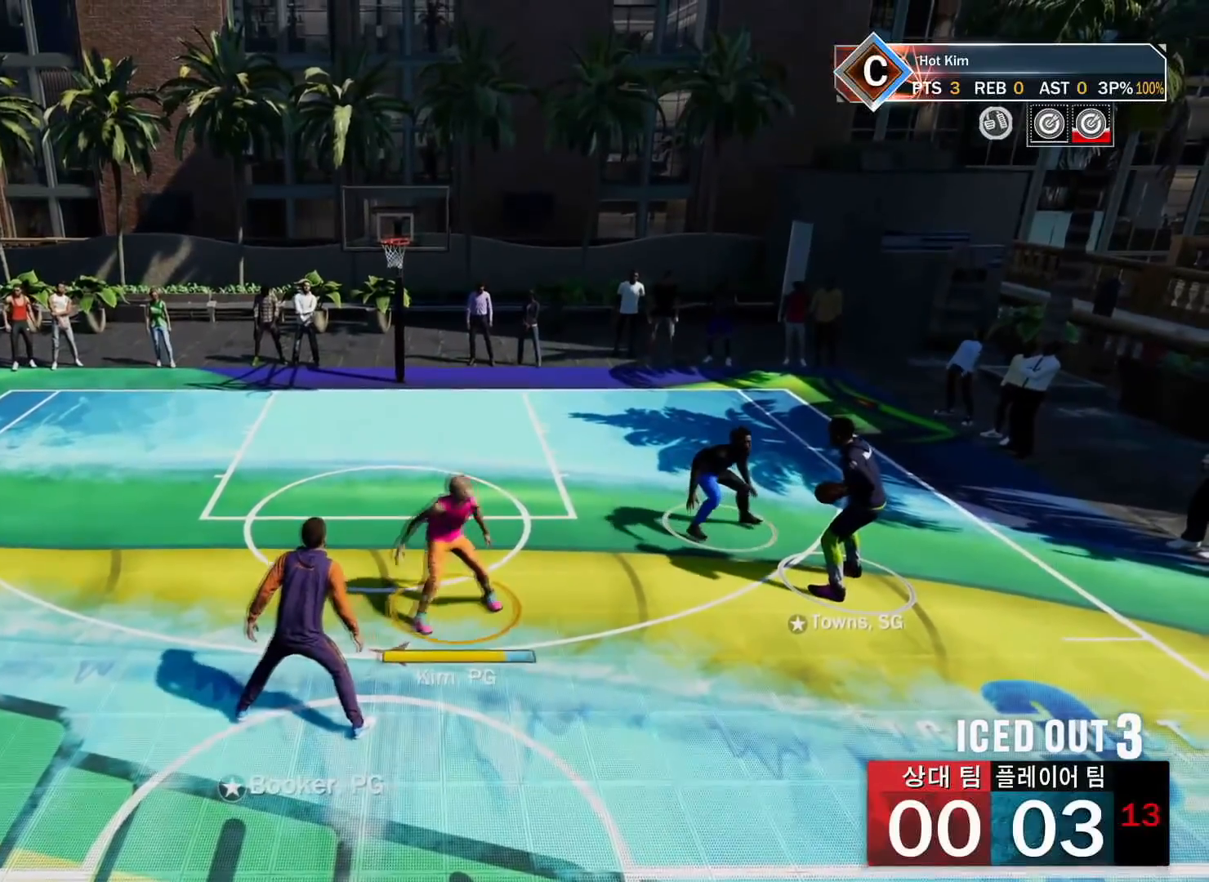
{"buttons": [], "left_stick": "center", "right_stick": "center", "events": [[150, "left_stick", "up-left"], [267, "left_stick", "center"]]}
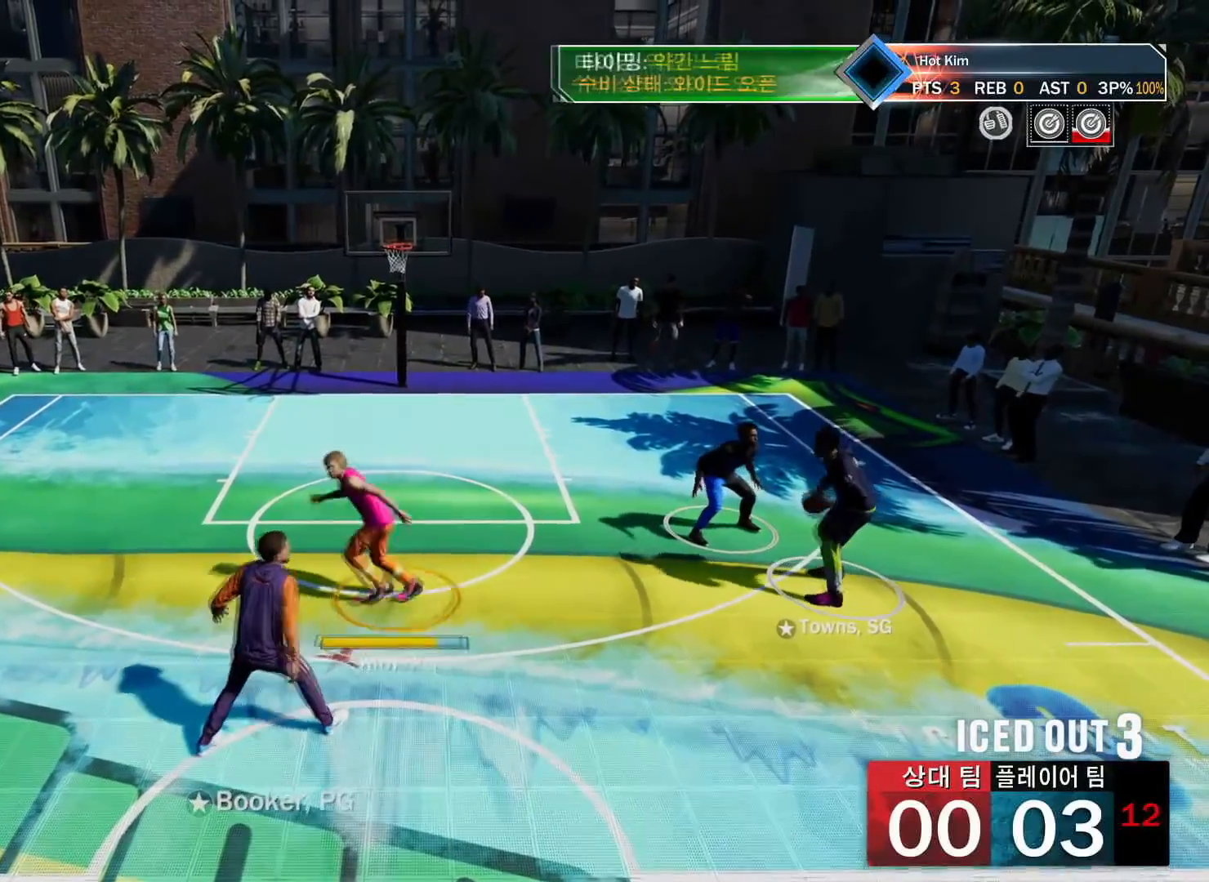
{"buttons": [], "left_stick": "center", "right_stick": "center", "events": []}
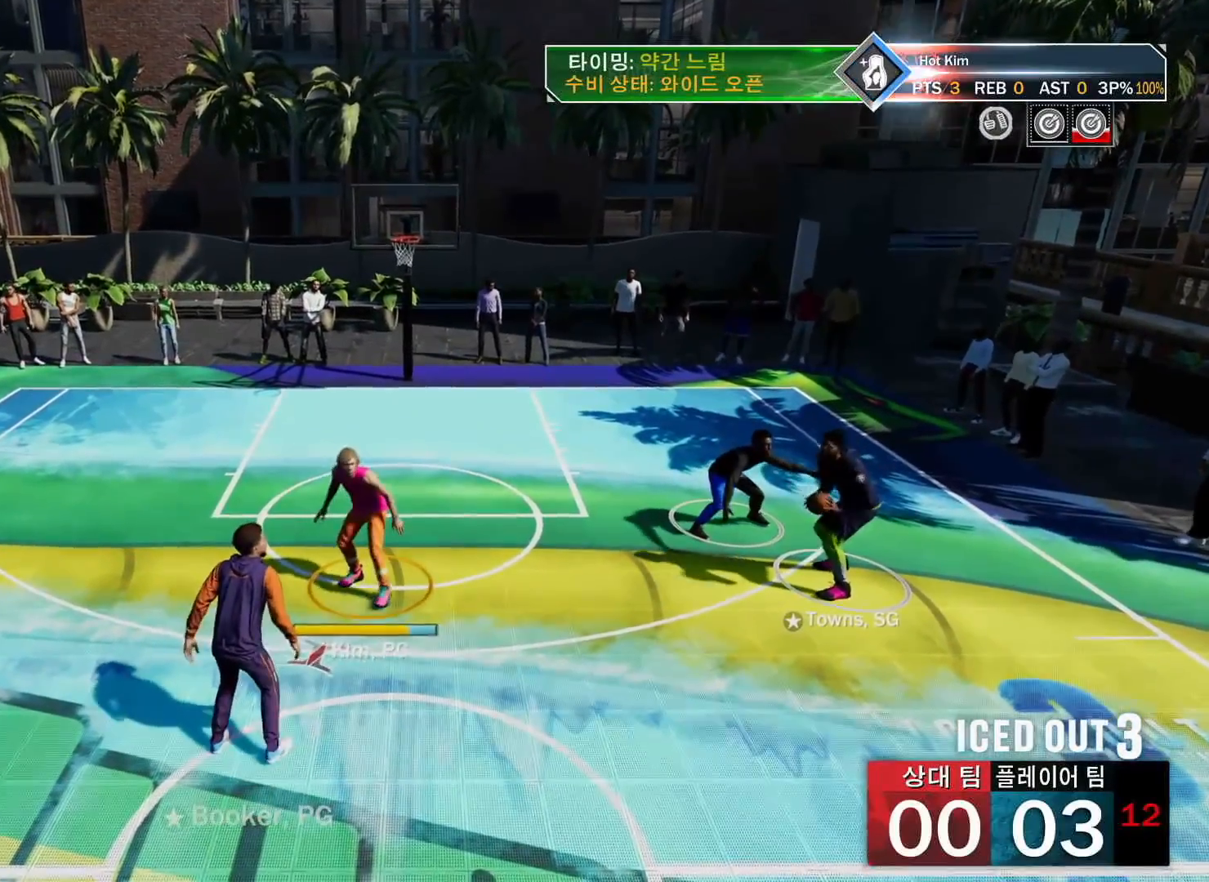
{"buttons": [], "left_stick": "left", "right_stick": "center", "events": [[200, "left_stick", "left"]]}
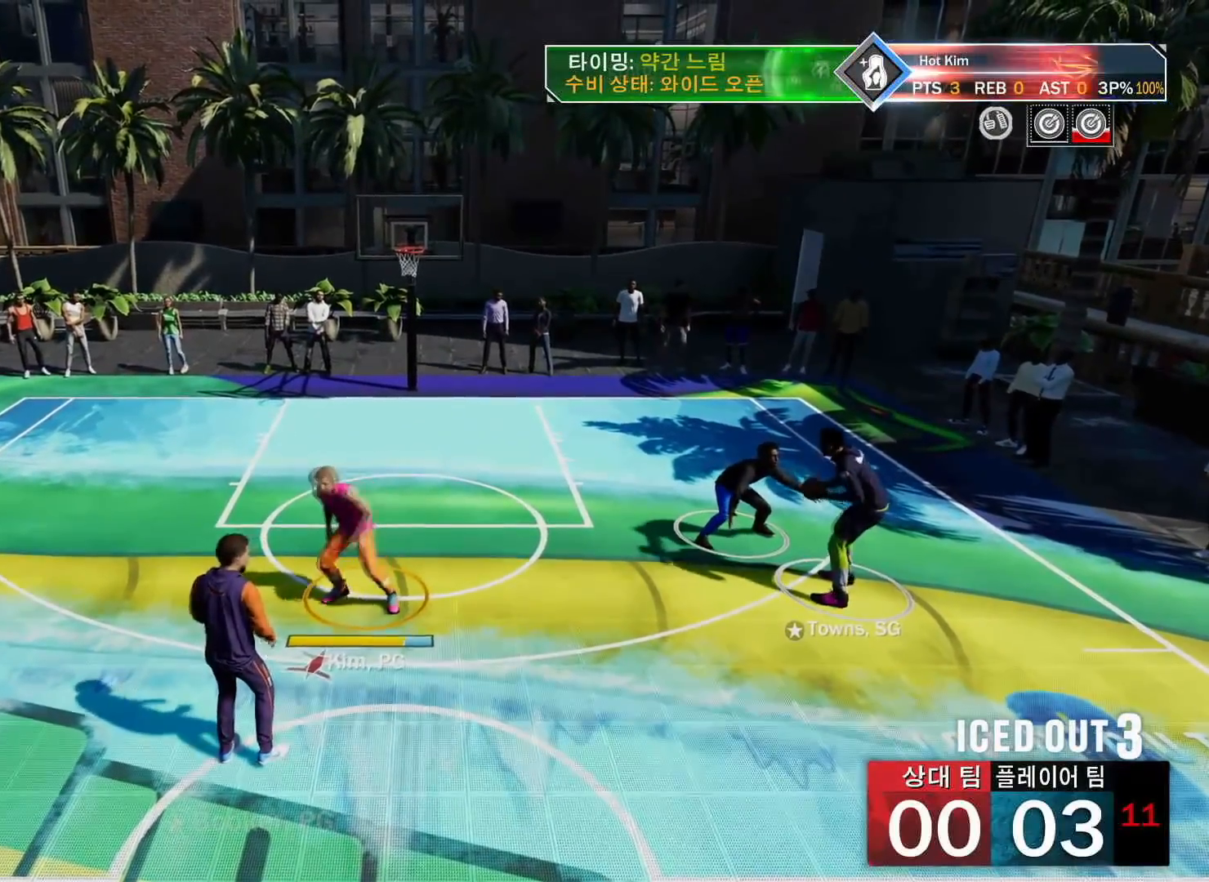
{"buttons": [], "left_stick": "center", "right_stick": "center", "events": [[34, "left_stick", "down"], [117, "left_stick", "down-right"], [234, "left_stick", "right"], [501, "left_stick", "center"]]}
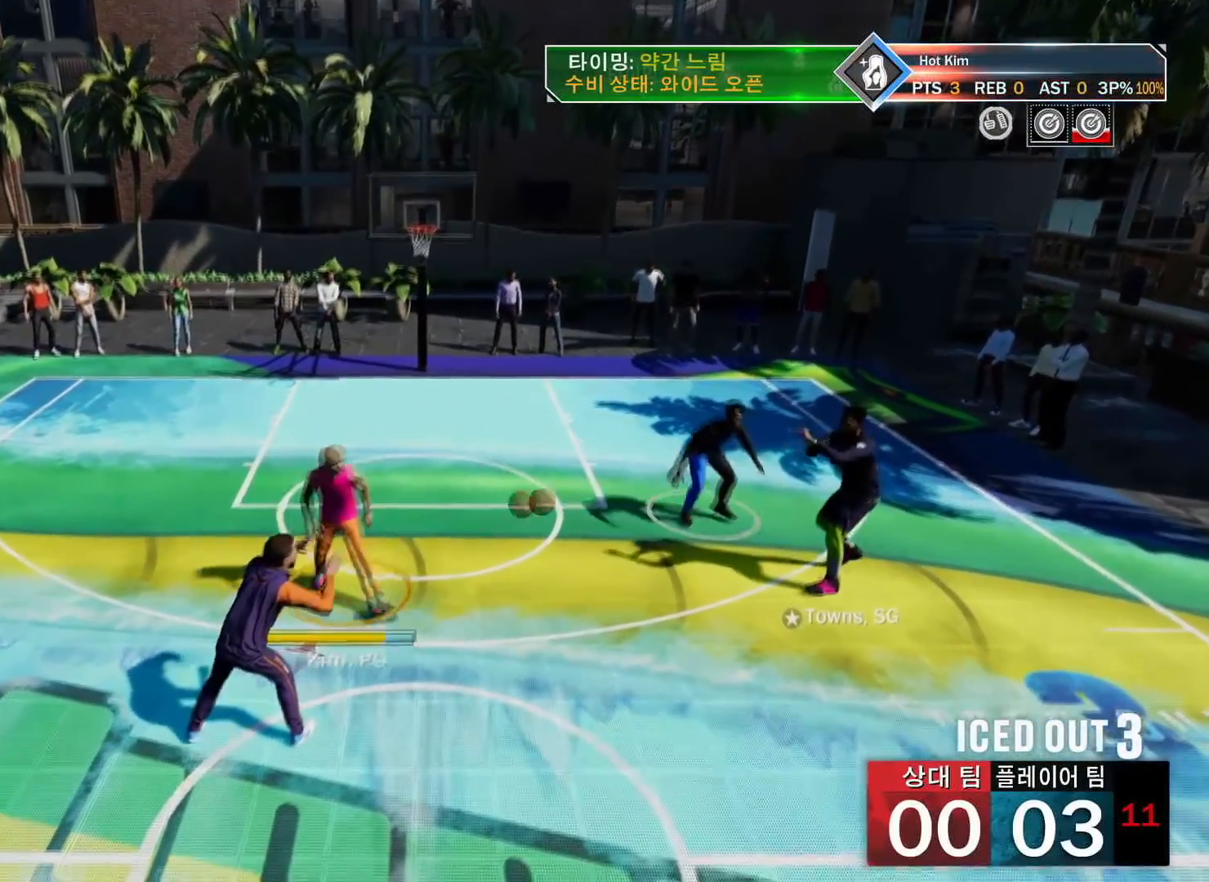
{"buttons": [], "left_stick": "left", "right_stick": "center", "events": [[83, "left_stick", "left"], [284, "left_stick", "center"], [417, "left_stick", "left"]]}
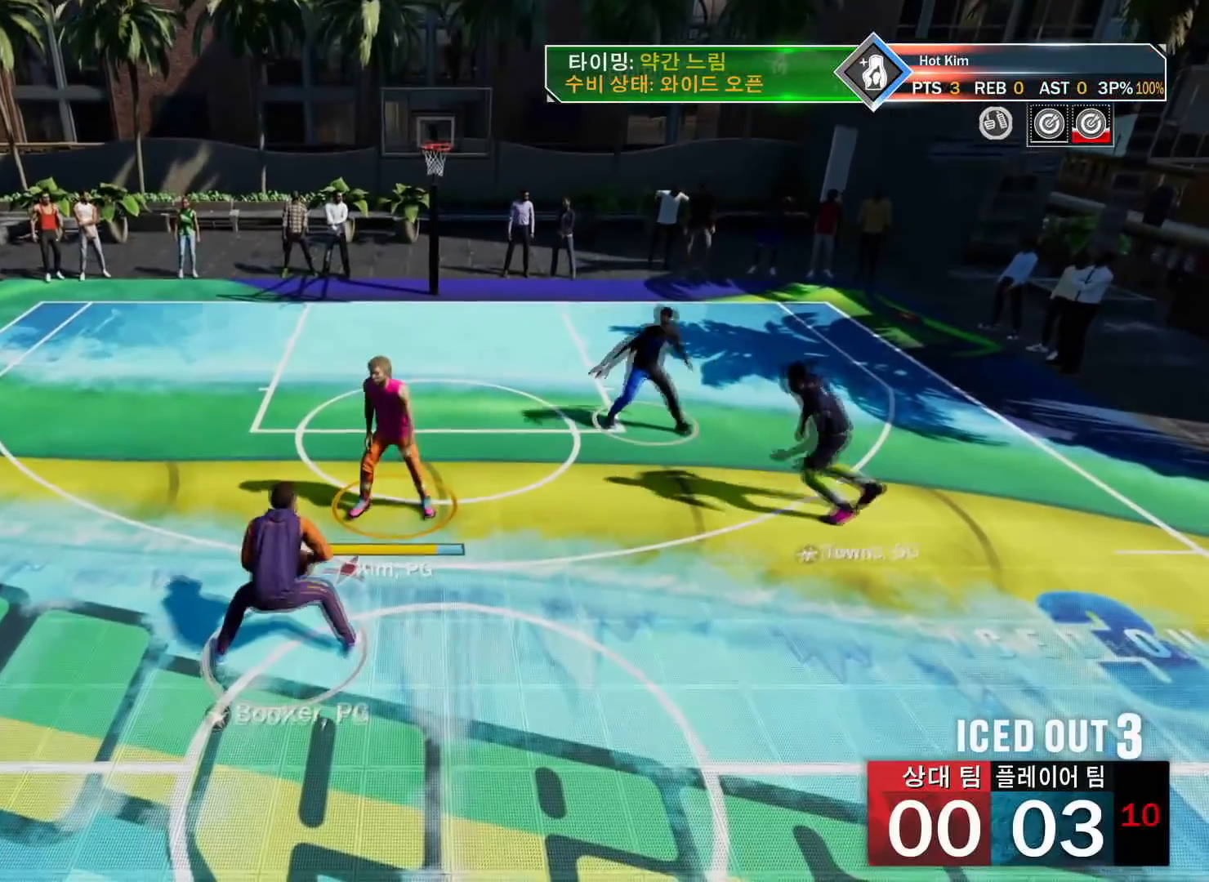
{"buttons": [], "left_stick": "left", "right_stick": "center", "events": []}
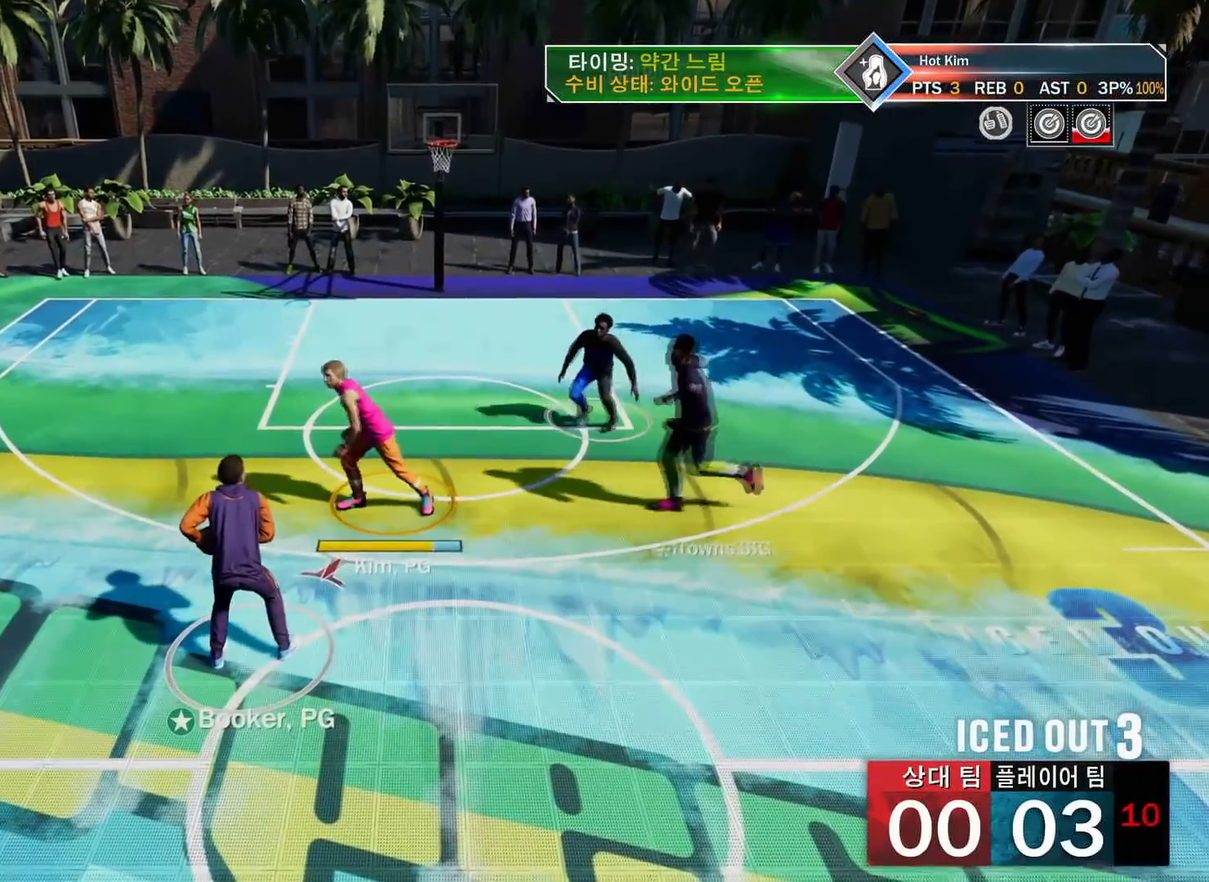
{"buttons": [], "left_stick": "down-right", "right_stick": "center", "events": [[17, "left_stick", "center"], [67, "left_stick", "down"], [317, "left_stick", "center"], [484, "left_stick", "down-right"]]}
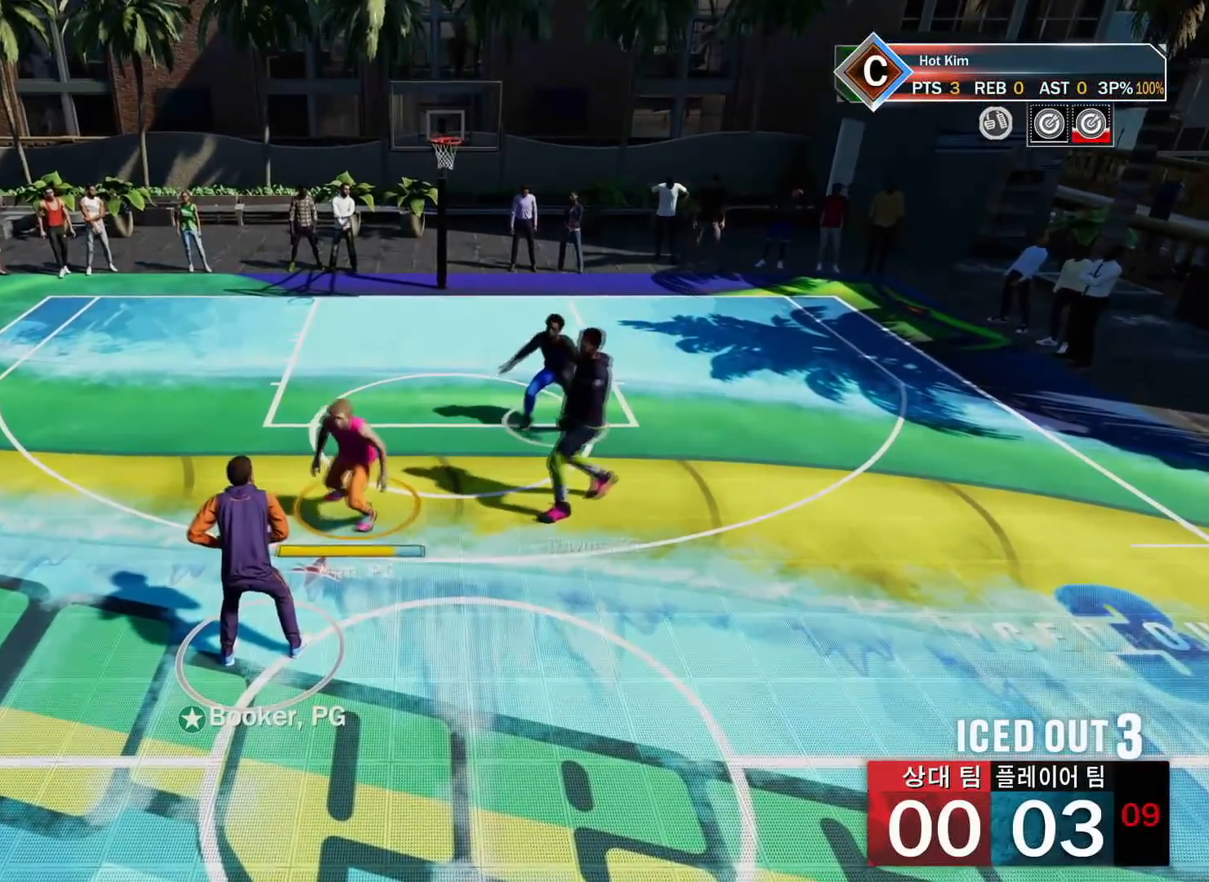
{"buttons": [], "left_stick": "right", "right_stick": "center", "events": [[434, "left_stick", "right"]]}
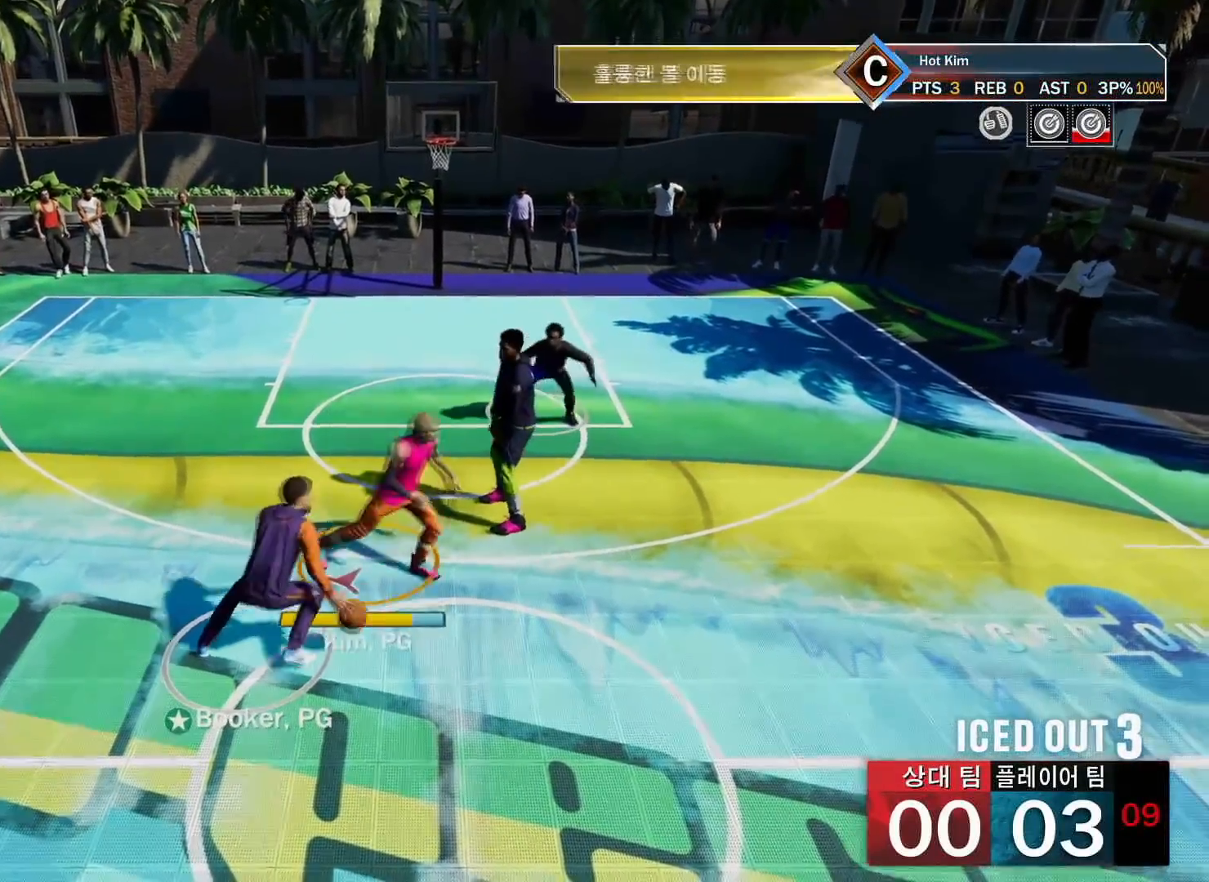
{"buttons": ["L2"], "left_stick": "up-right", "right_stick": "center", "events": [[184, "left_stick", "up-right"], [250, "L2", "down"]]}
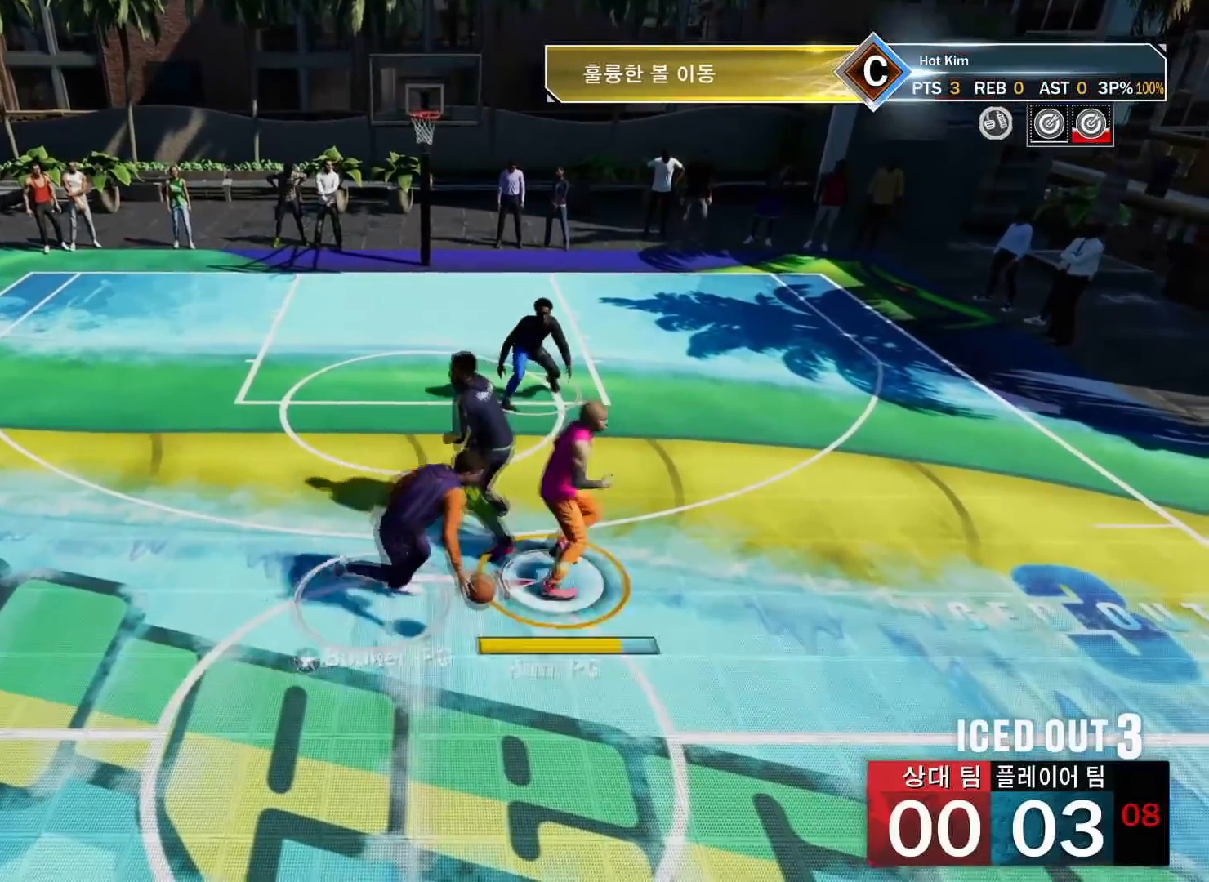
{"buttons": ["L2"], "left_stick": "up", "right_stick": "center", "events": [[101, "left_stick", "up"]]}
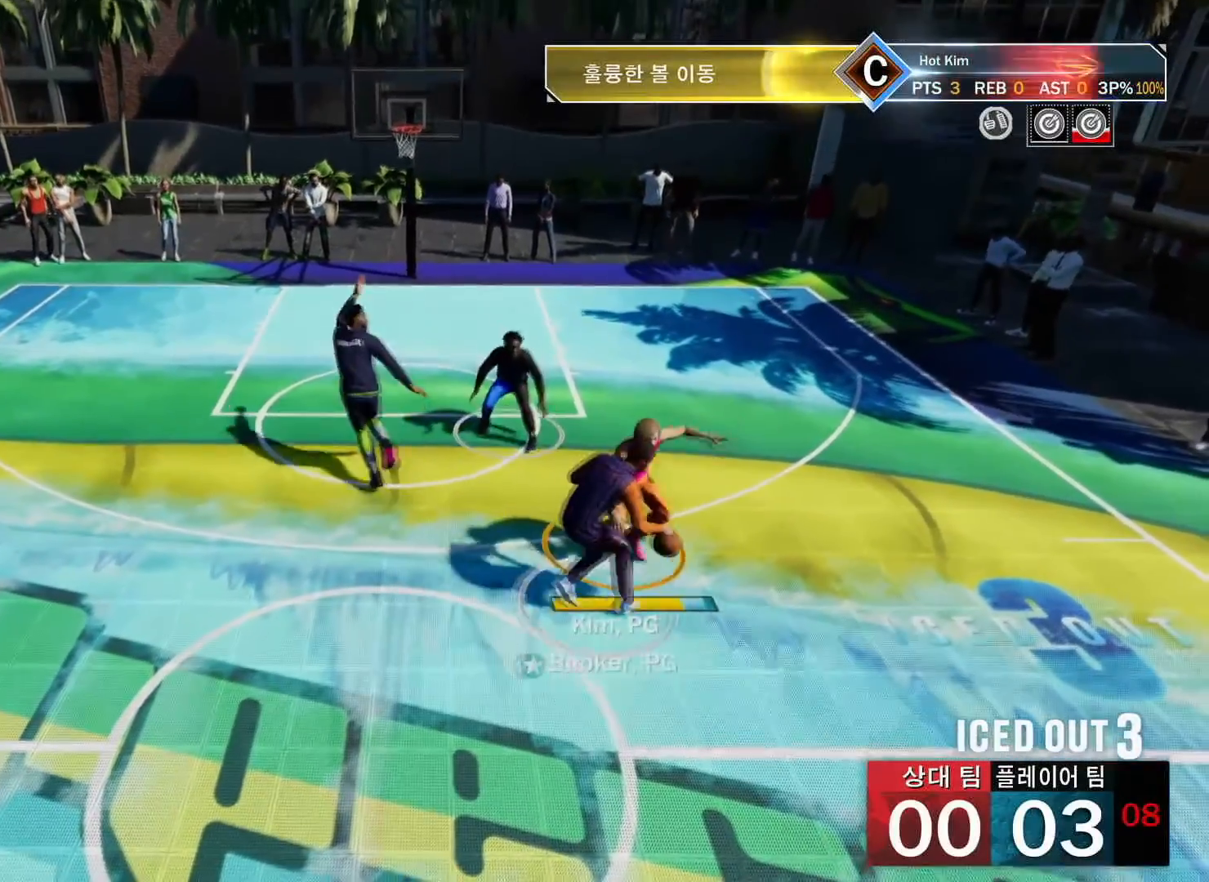
{"buttons": ["L2"], "left_stick": "up-left", "right_stick": "center", "events": [[250, "left_stick", "up-left"]]}
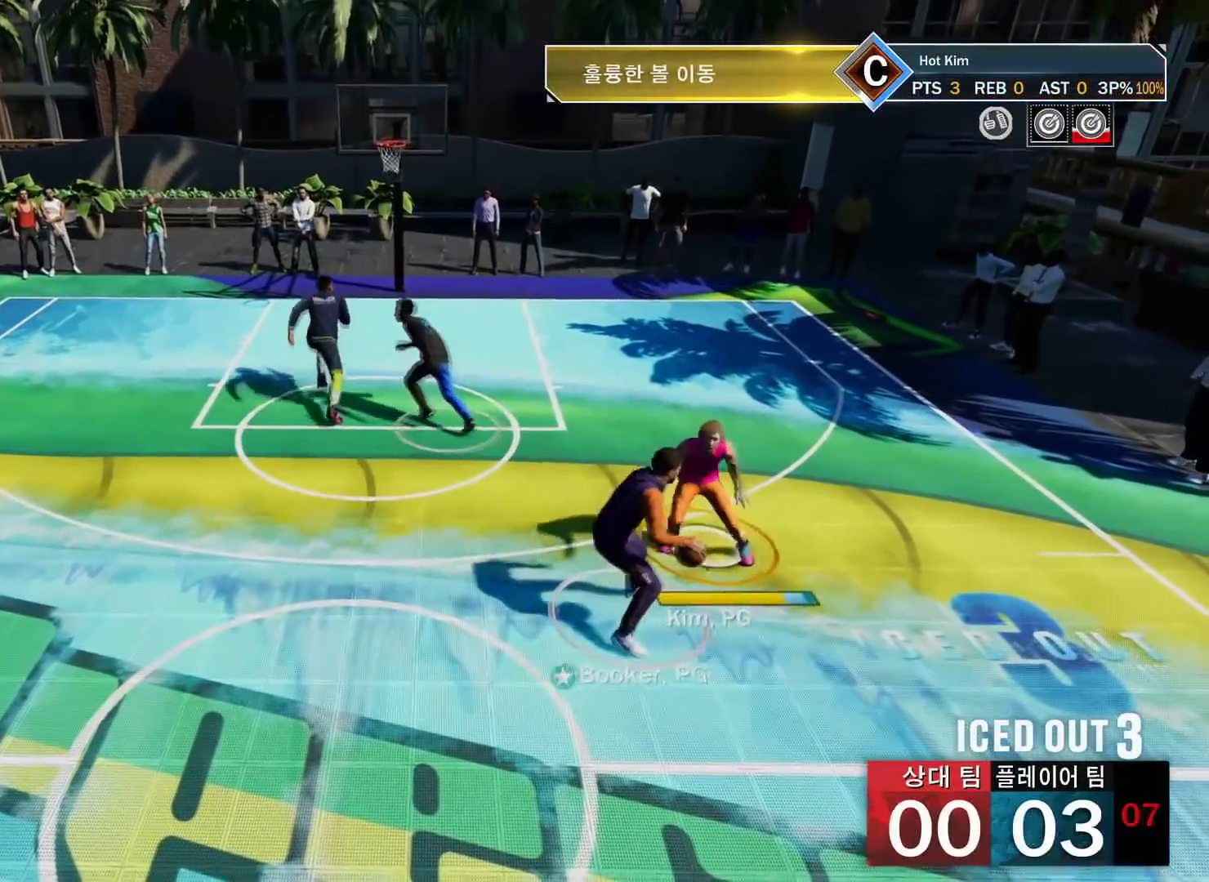
{"buttons": [], "left_stick": "up-left", "right_stick": "center", "events": [[134, "L2", "up"], [201, "SQUARE", "down"], [317, "SQUARE", "up"]]}
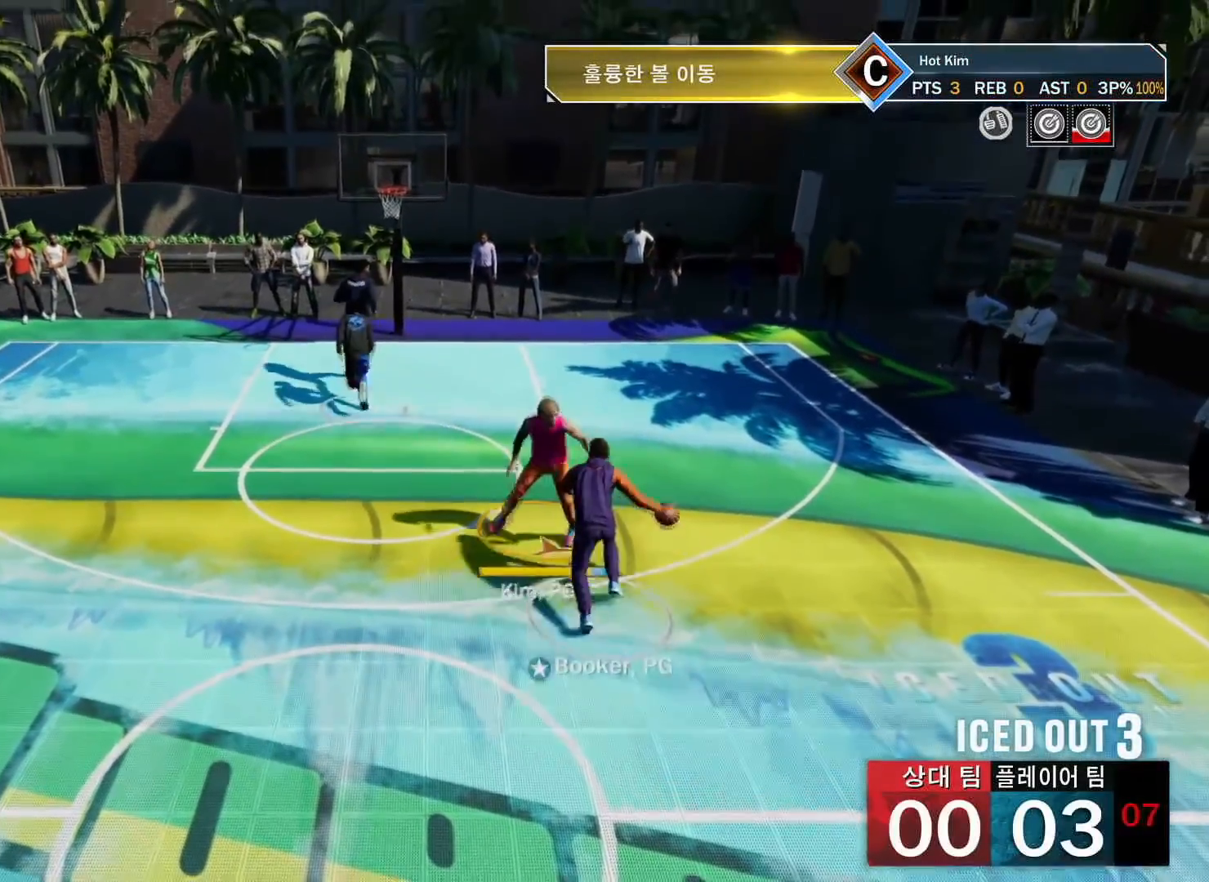
{"buttons": ["L2"], "left_stick": "up", "right_stick": "center", "events": [[33, "L2", "down"], [50, "left_stick", "up"]]}
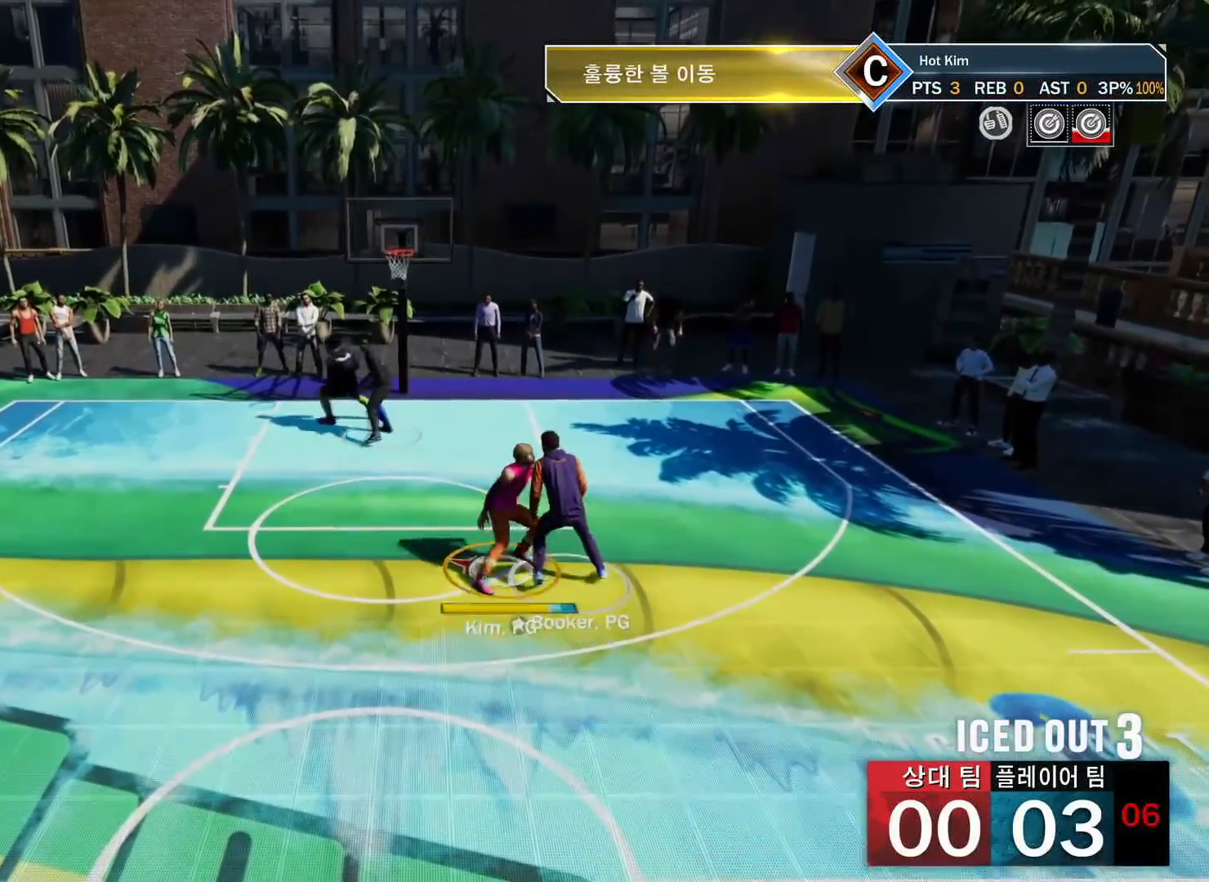
{"buttons": ["L2"], "left_stick": "left", "right_stick": "center", "events": [[418, "left_stick", "left"]]}
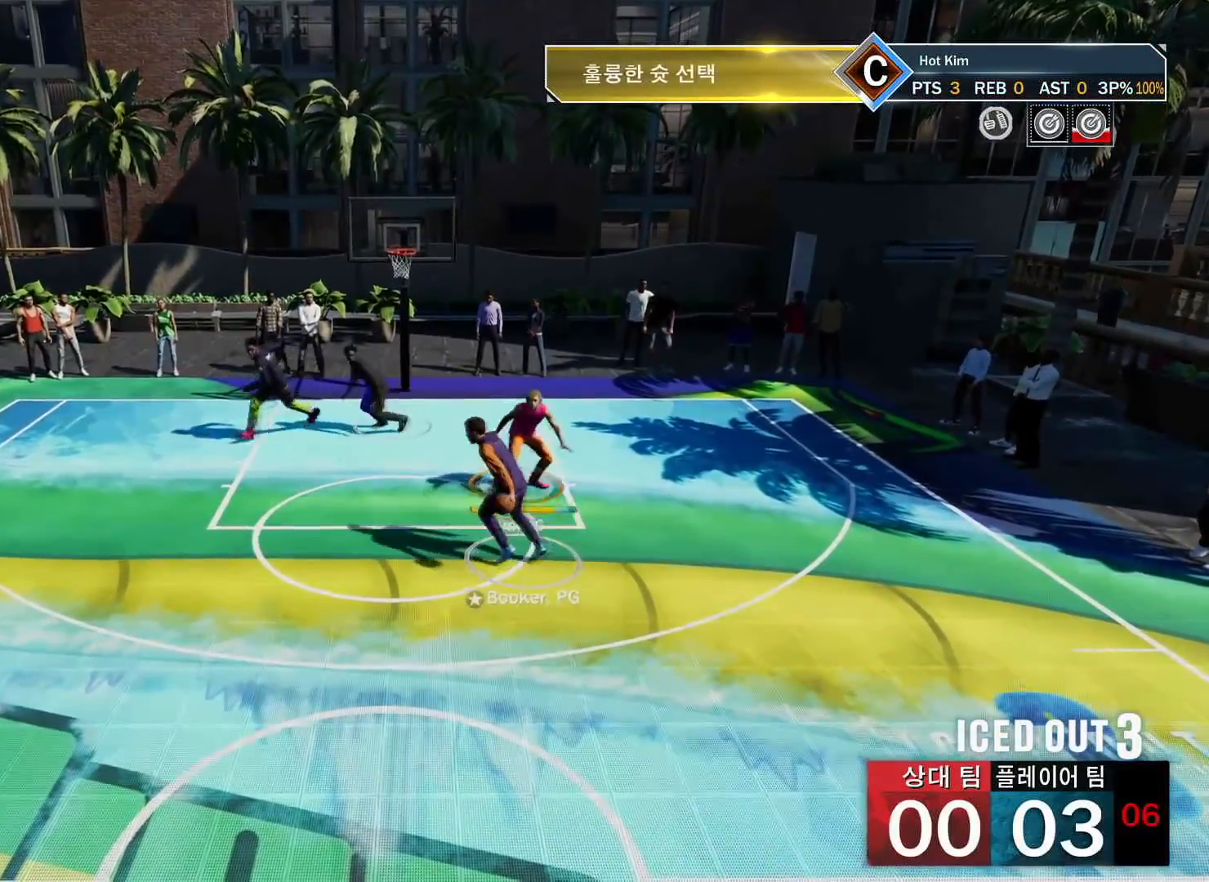
{"buttons": ["L2"], "left_stick": "down", "right_stick": "down", "events": [[334, "left_stick", "down"], [384, "right_stick", "down"]]}
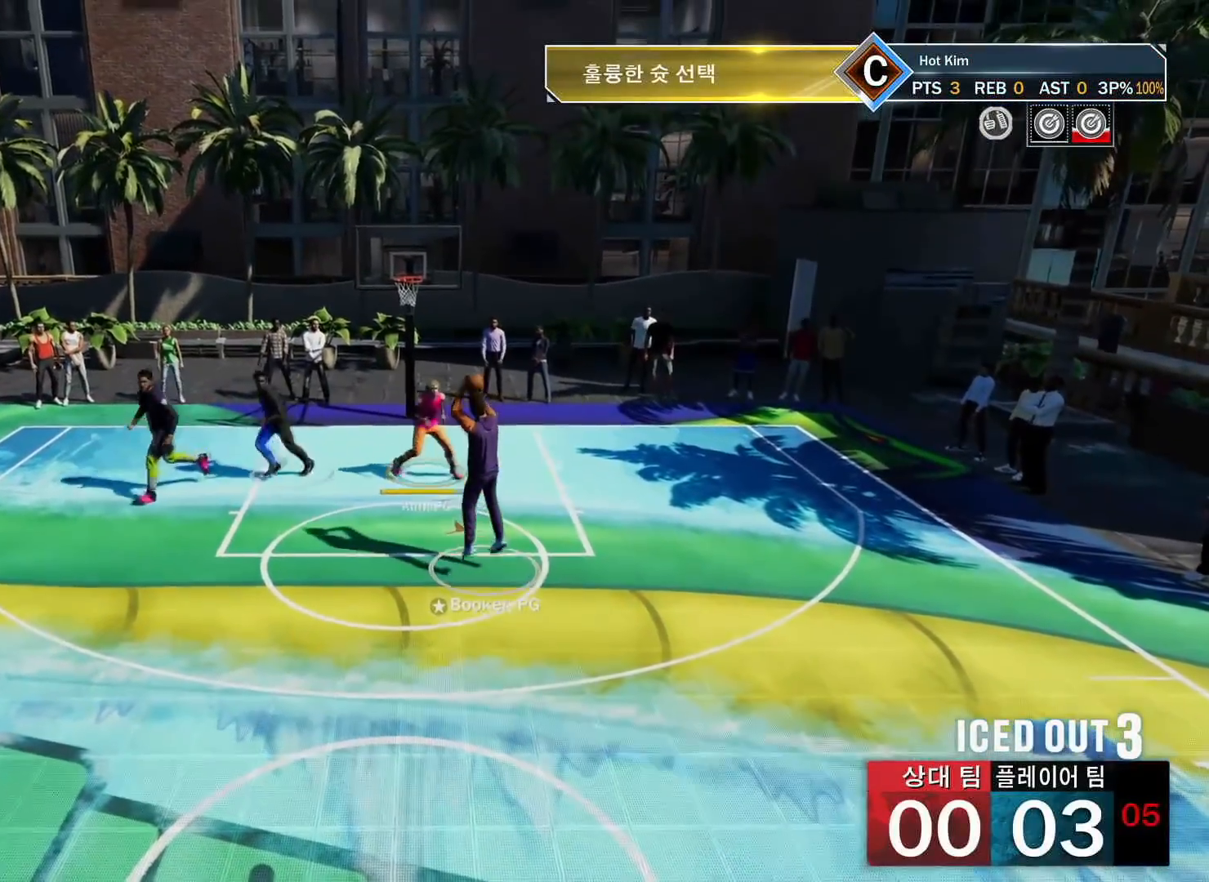
{"buttons": [], "left_stick": "down-right", "right_stick": "down", "events": [[117, "L2", "up"], [368, "left_stick", "down-right"]]}
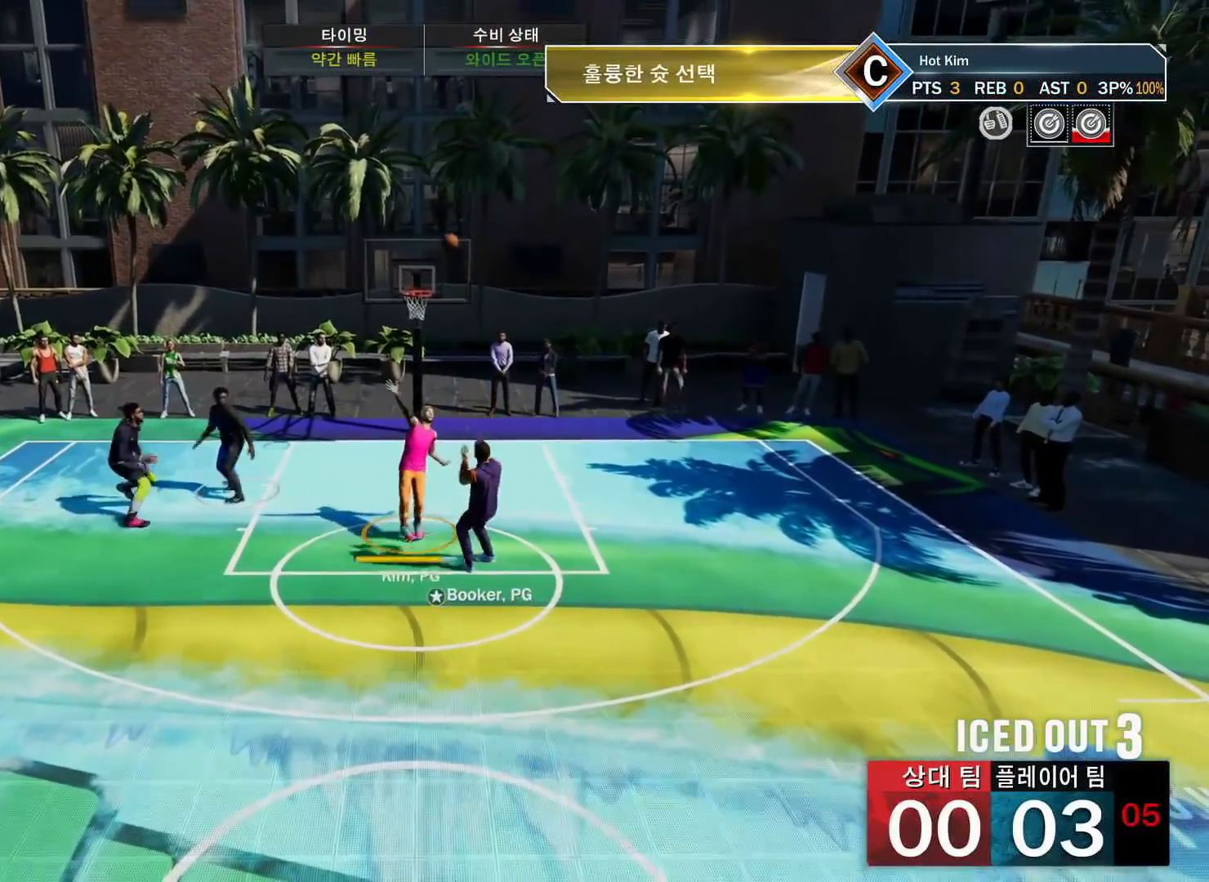
{"buttons": [], "left_stick": "up-right", "right_stick": "center", "events": [[67, "right_stick", "center"], [133, "left_stick", "up-right"]]}
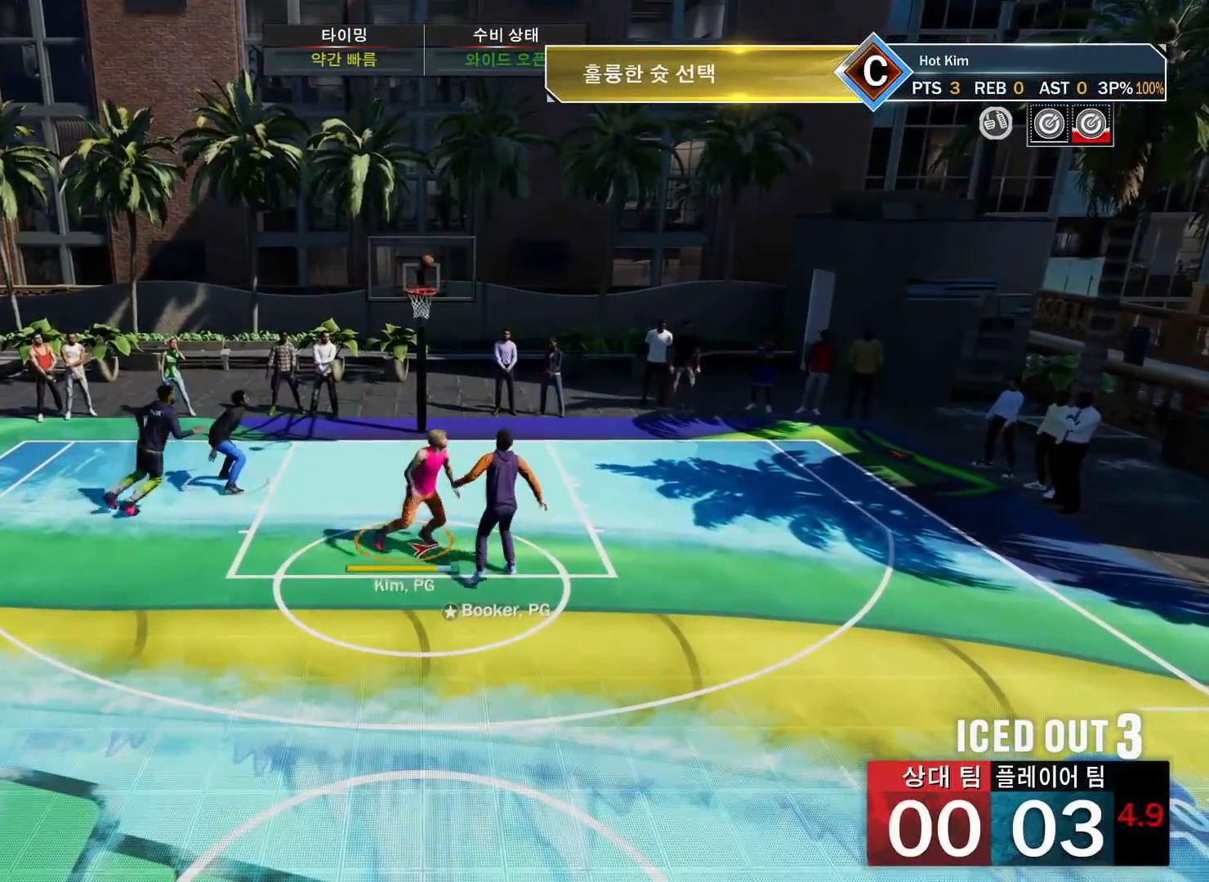
{"buttons": ["CROSS"], "left_stick": "center", "right_stick": "center", "events": [[167, "left_stick", "up"], [484, "CROSS", "down"], [501, "left_stick", "center"]]}
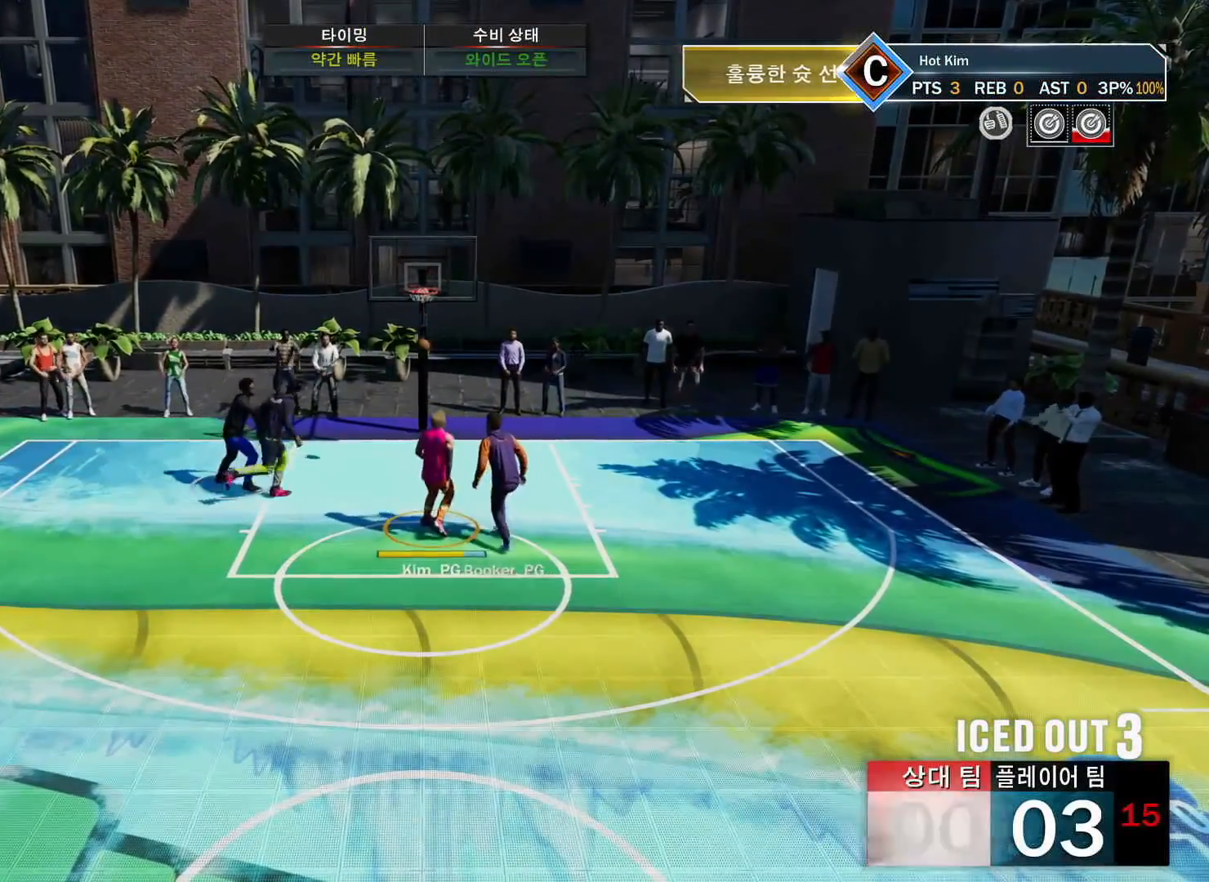
{"buttons": [], "left_stick": "center", "right_stick": "center", "events": [[83, "CROSS", "up"], [417, "CIRCLE", "down"], [500, "CIRCLE", "up"]]}
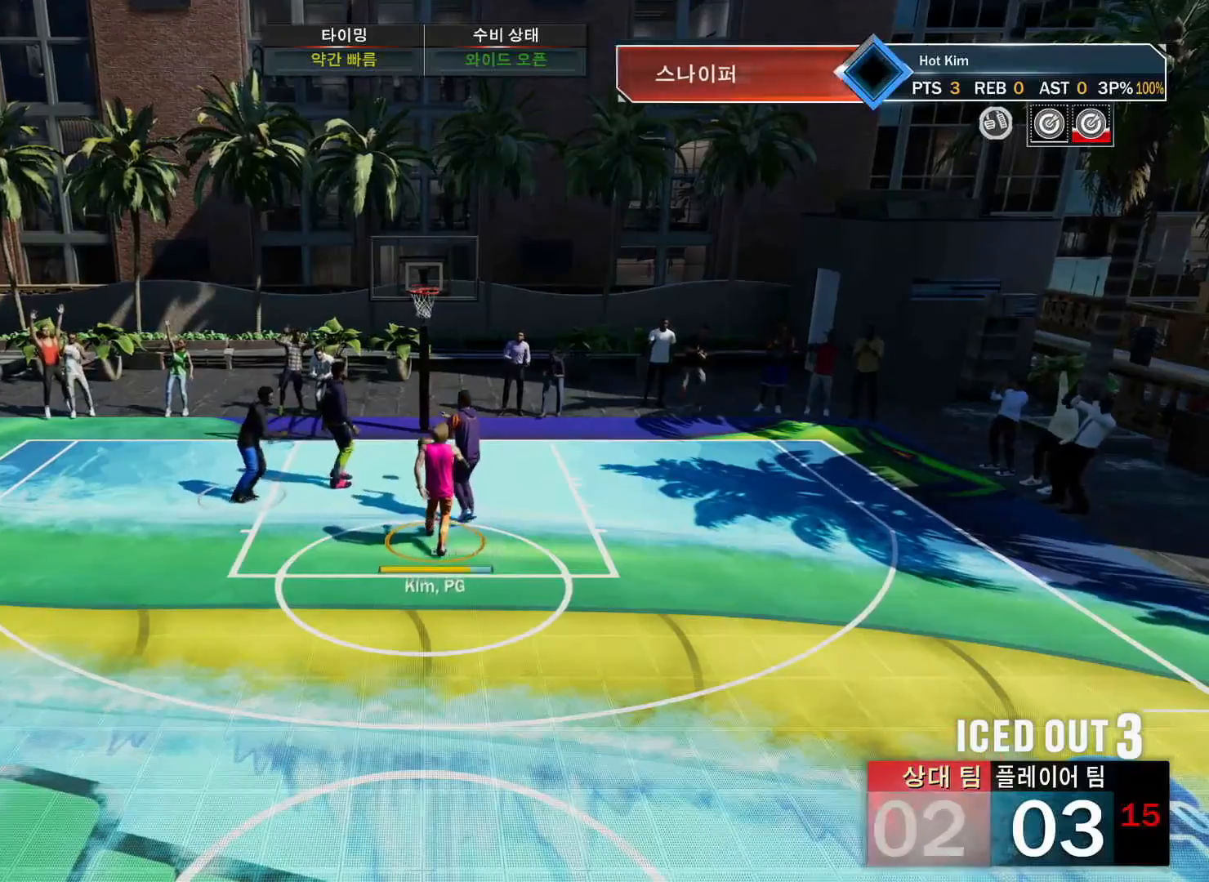
{"buttons": ["CROSS"], "left_stick": "center", "right_stick": "center", "events": [[101, "CROSS", "down"], [184, "CIRCLE", "down"], [184, "CROSS", "up"], [267, "CIRCLE", "up"], [301, "CROSS", "down"], [368, "CROSS", "up"], [484, "CROSS", "down"]]}
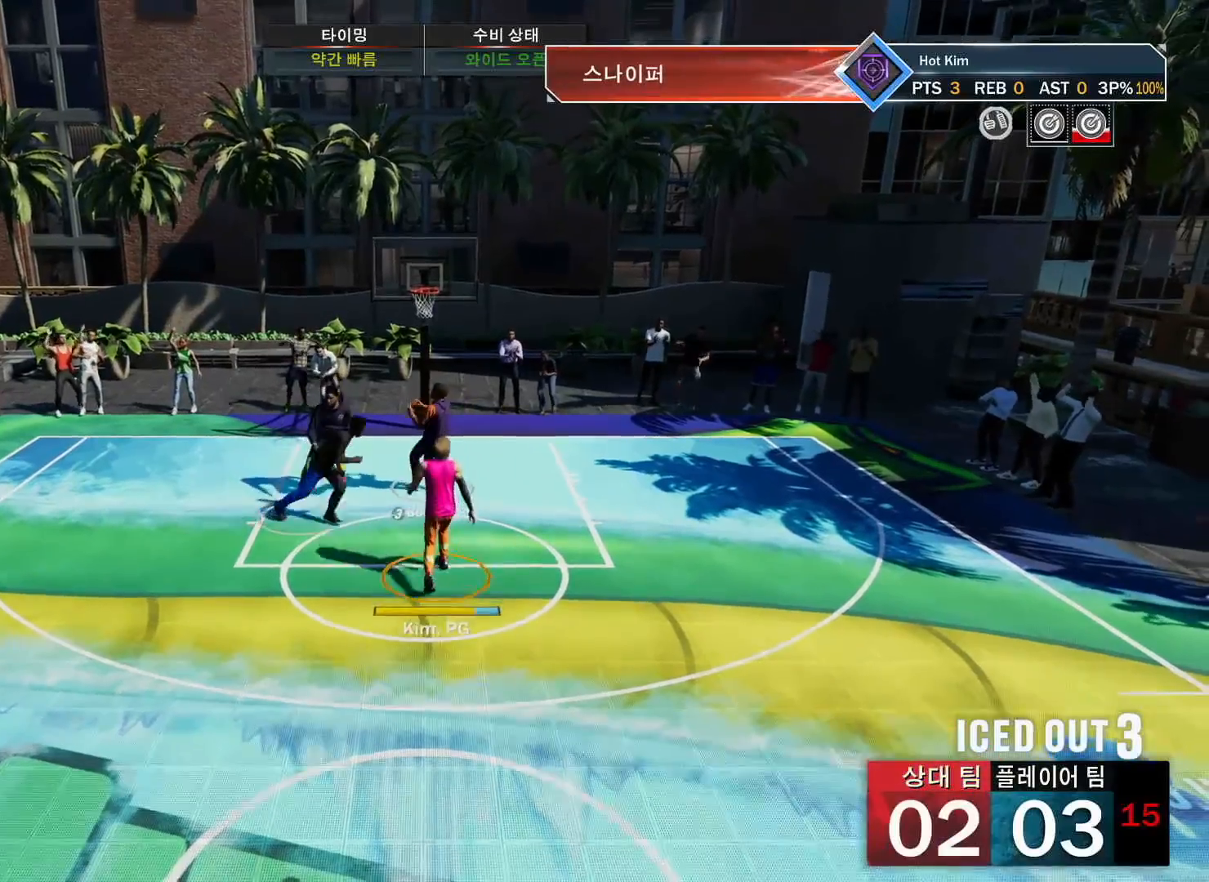
{"buttons": [], "left_stick": "center", "right_stick": "center", "events": [[17, "CROSS", "up"], [33, "CIRCLE", "down"], [100, "CIRCLE", "up"], [150, "CROSS", "down"], [200, "CROSS", "up"]]}
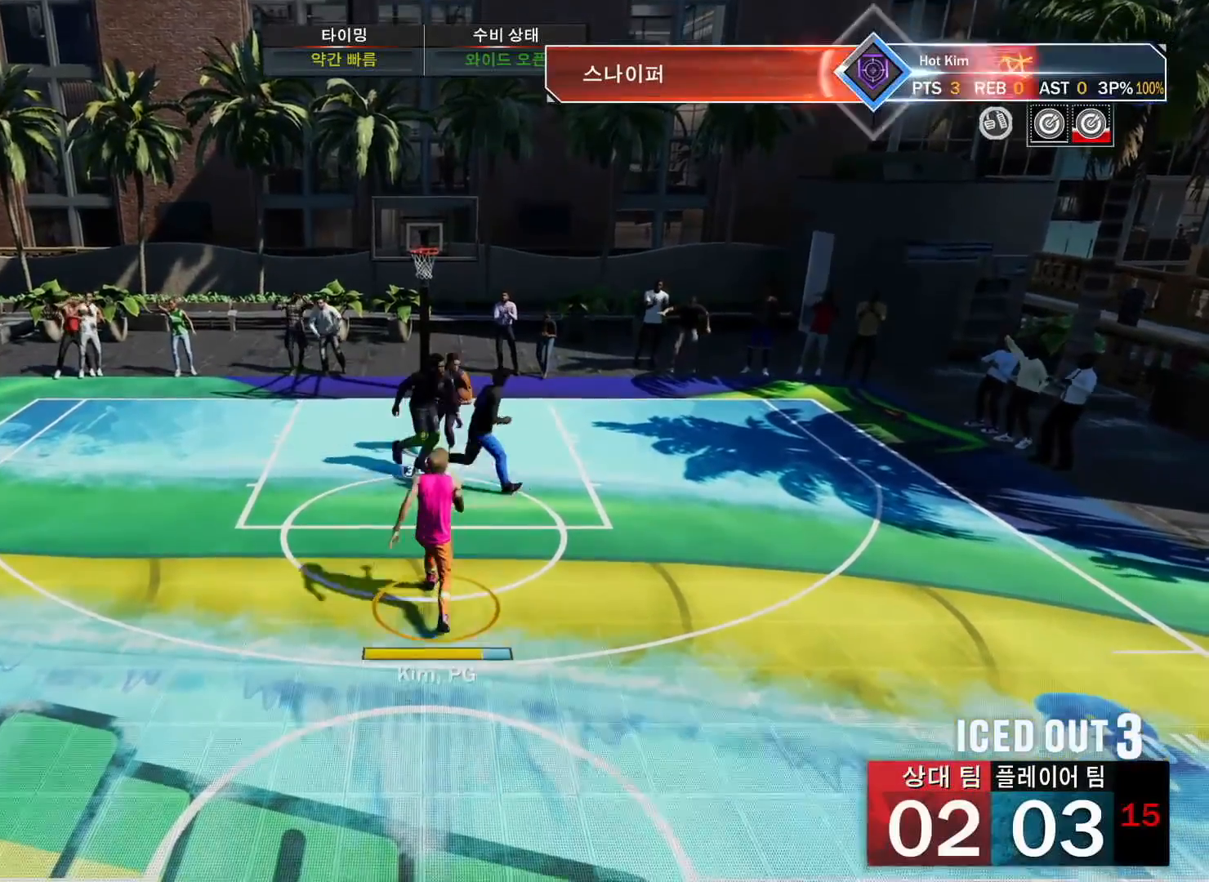
{"buttons": [], "left_stick": "center", "right_stick": "center", "events": []}
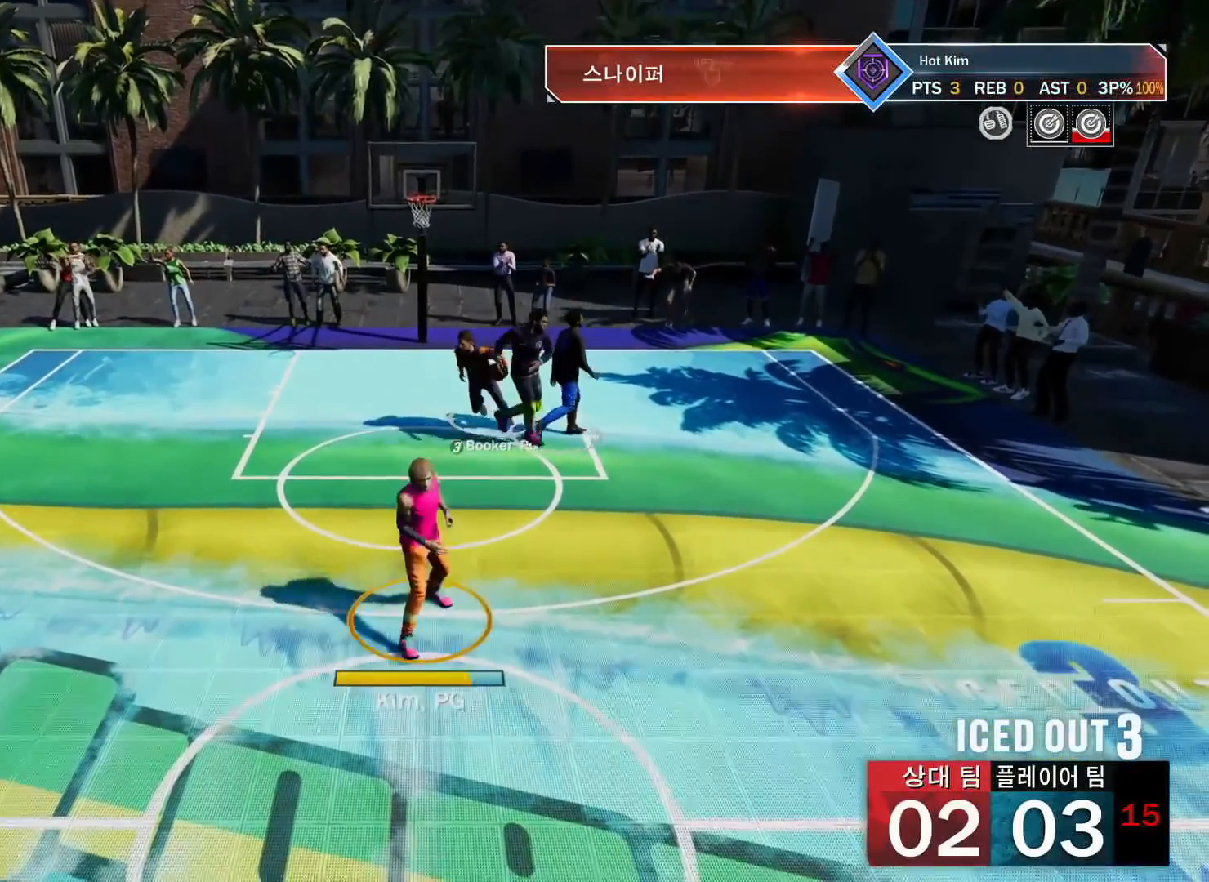
{"buttons": [], "left_stick": "center", "right_stick": "center", "events": []}
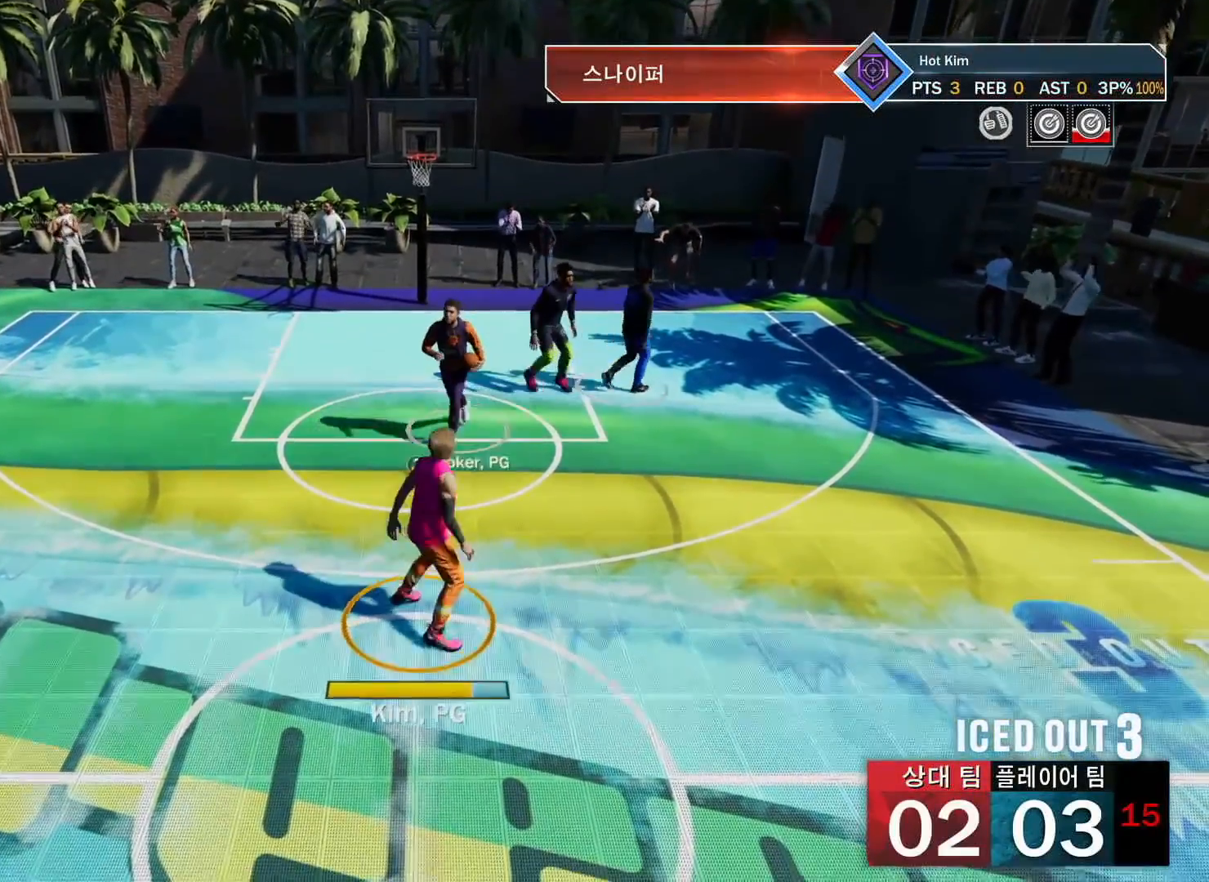
{"buttons": [], "left_stick": "center", "right_stick": "center", "events": []}
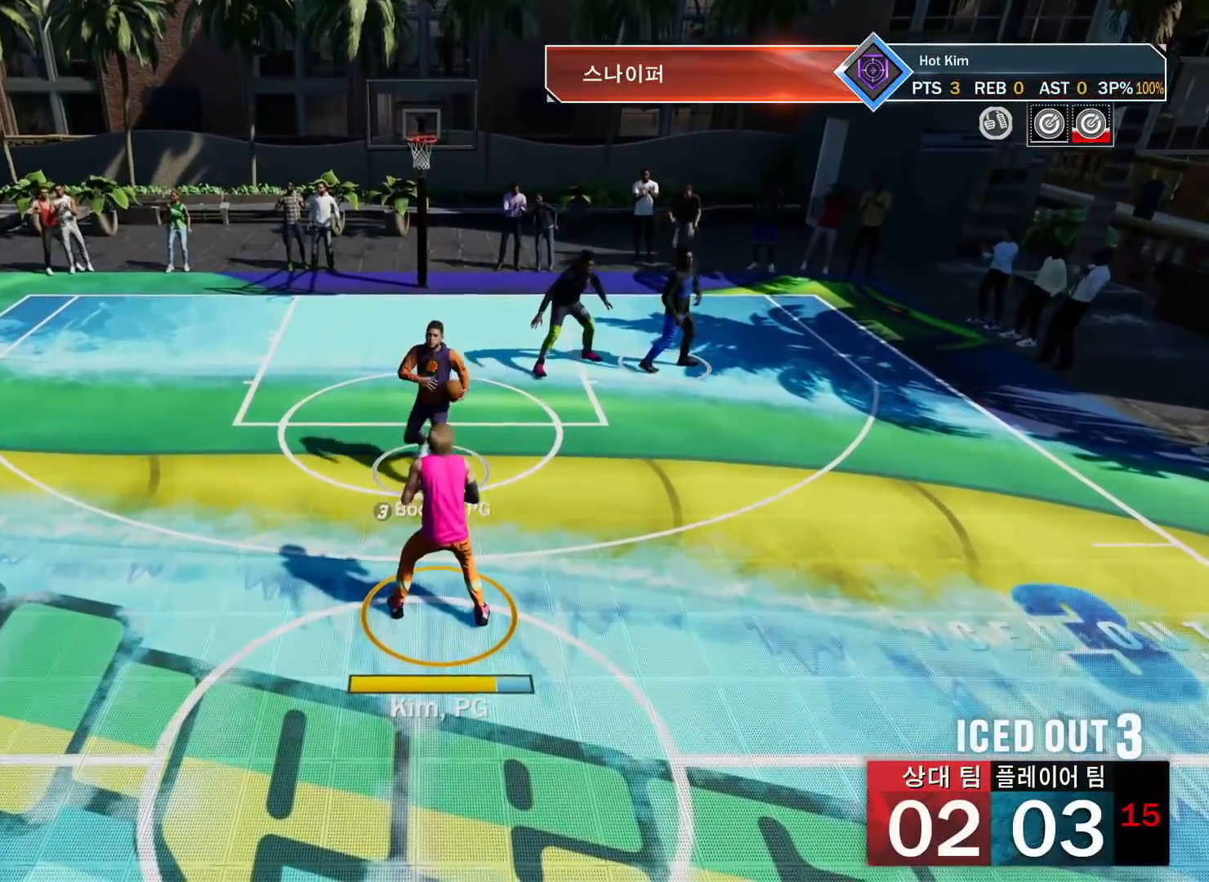
{"buttons": [], "left_stick": "center", "right_stick": "center", "events": []}
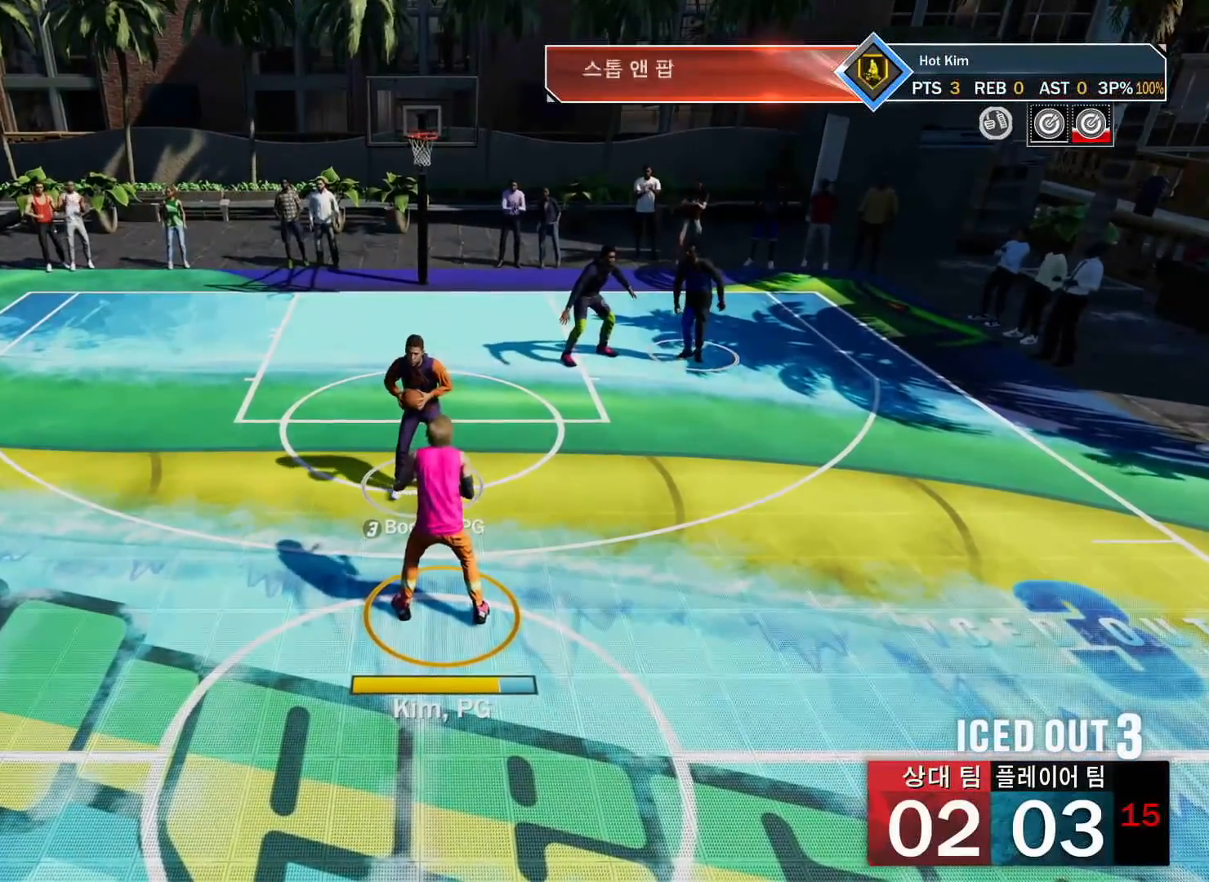
{"buttons": [], "left_stick": "center", "right_stick": "center", "events": []}
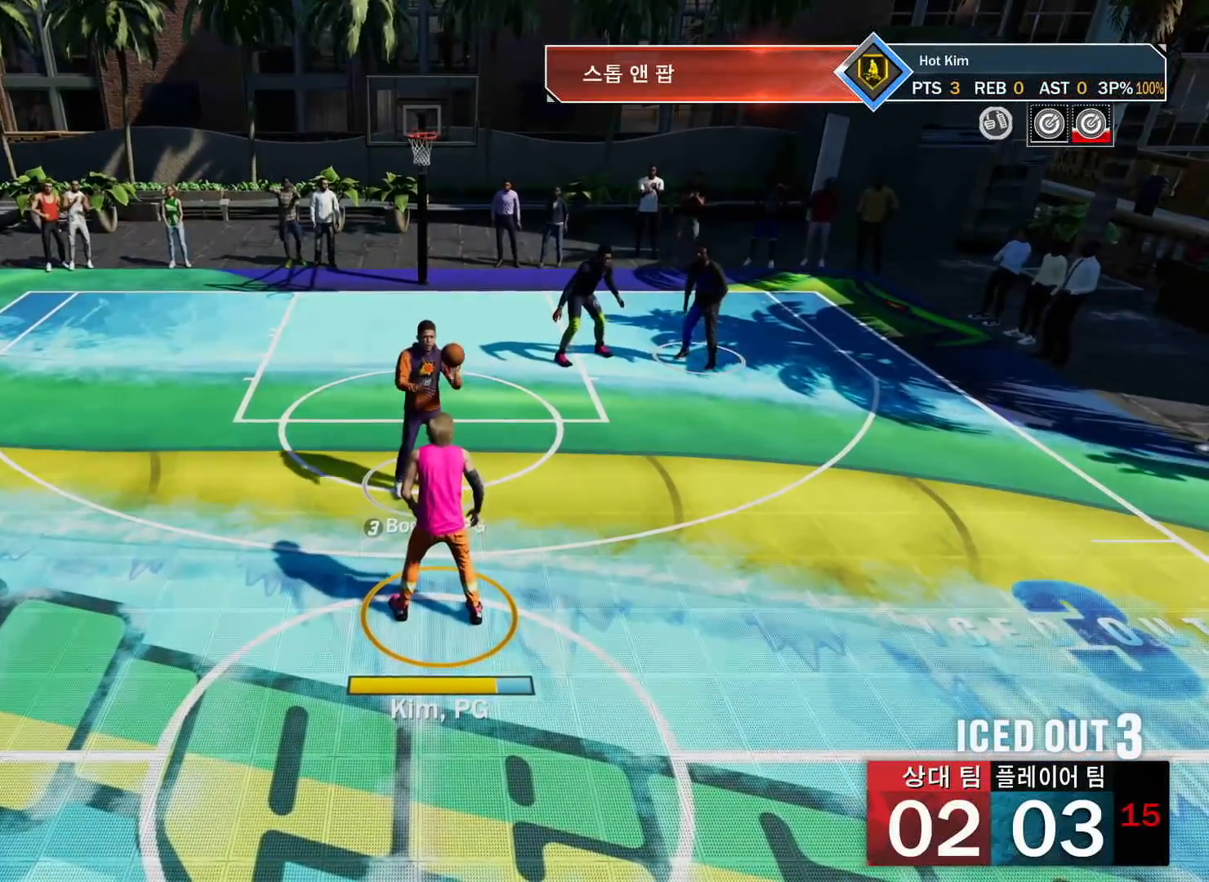
{"buttons": [], "left_stick": "center", "right_stick": "center", "events": []}
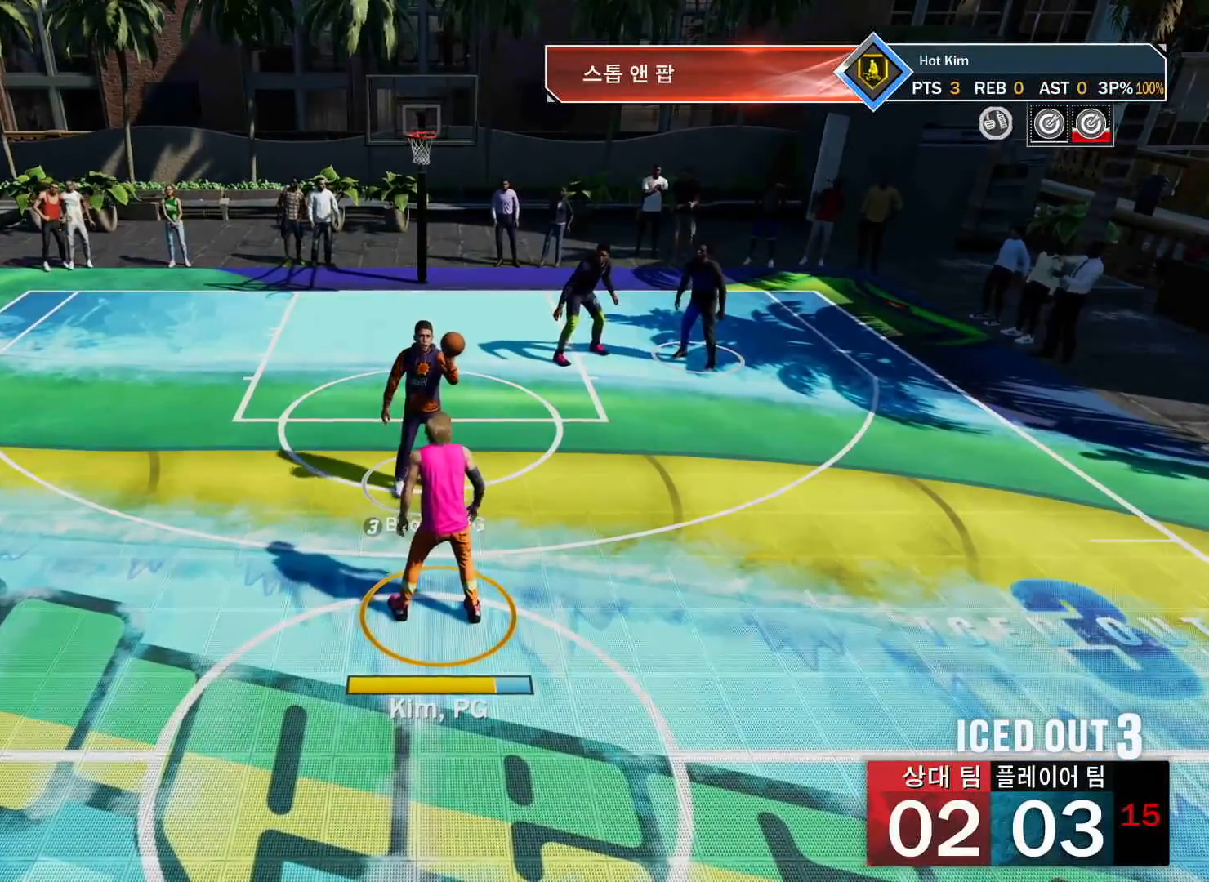
{"buttons": ["CROSS"], "left_stick": "right", "right_stick": "center", "events": [[367, "left_stick", "right"], [417, "CROSS", "down"]]}